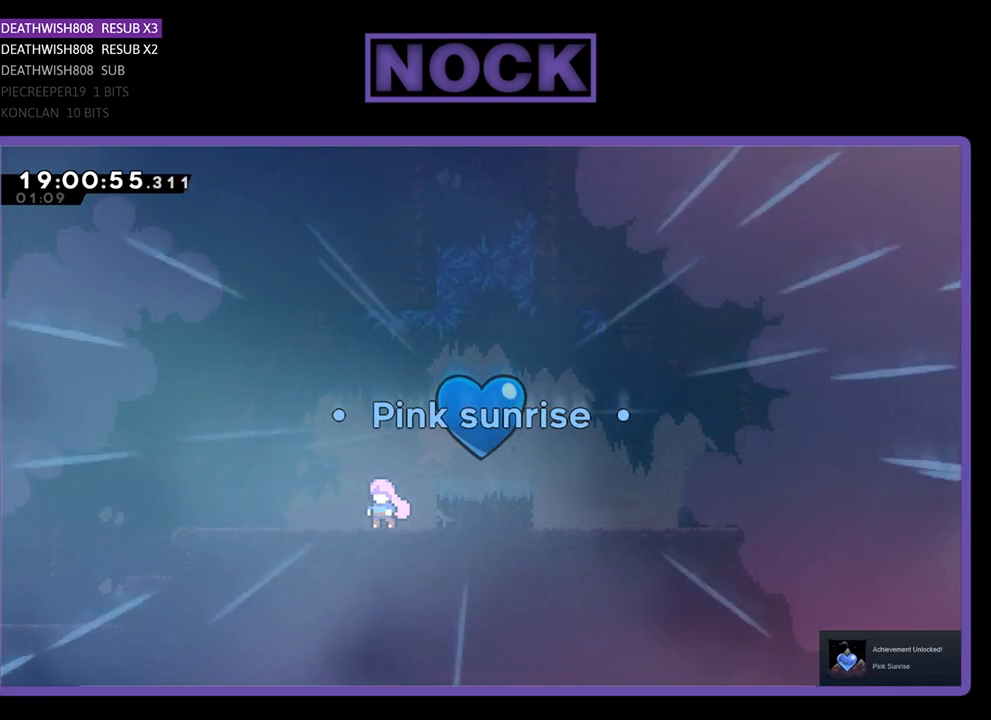
Gameplay with a controller (PlayStation layout); each line is a JSON object with the inputs held at the frame after it. "events" lists button and stick changes between this image and that frame as [ms after this image, input, new state], when the widget could be followed in between.
{"buttons": [], "left_stick": "center", "right_stick": "center", "events": [[367, "CROSS", "down"], [467, "CROSS", "up"]]}
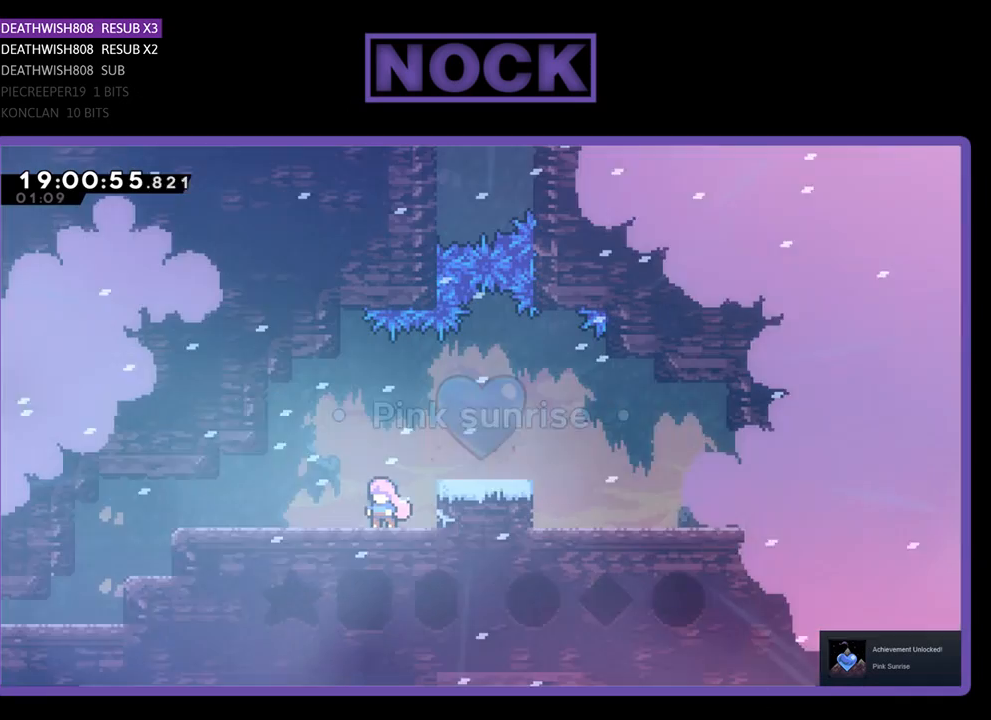
{"buttons": [], "left_stick": "center", "right_stick": "center", "events": []}
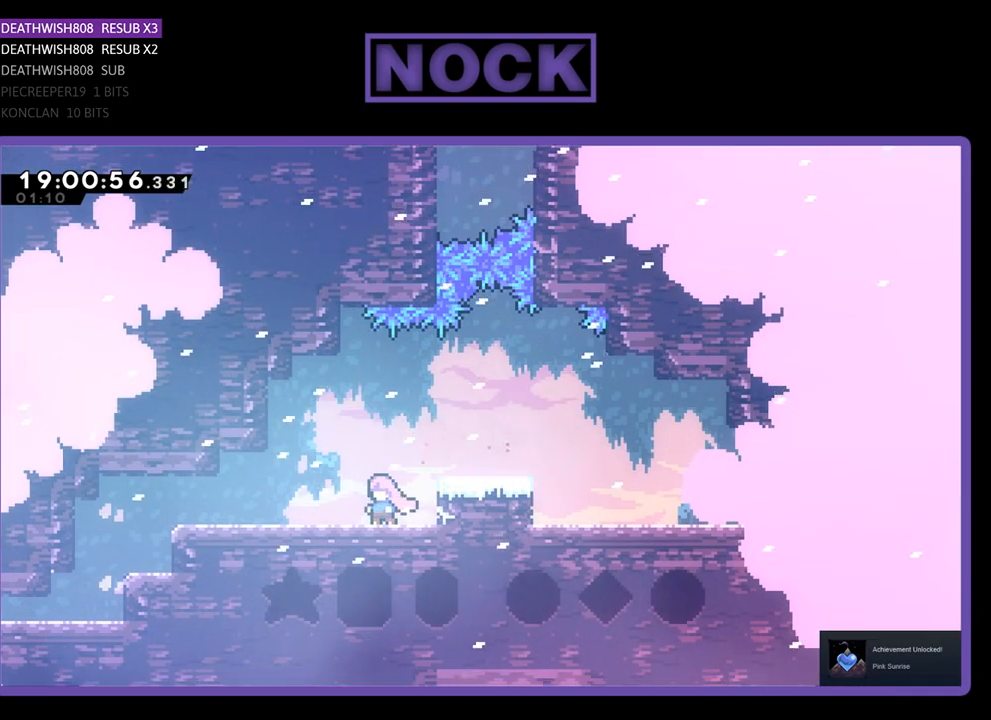
{"buttons": ["DPAD_LEFT"], "left_stick": "center", "right_stick": "center", "events": [[233, "DPAD_LEFT", "down"]]}
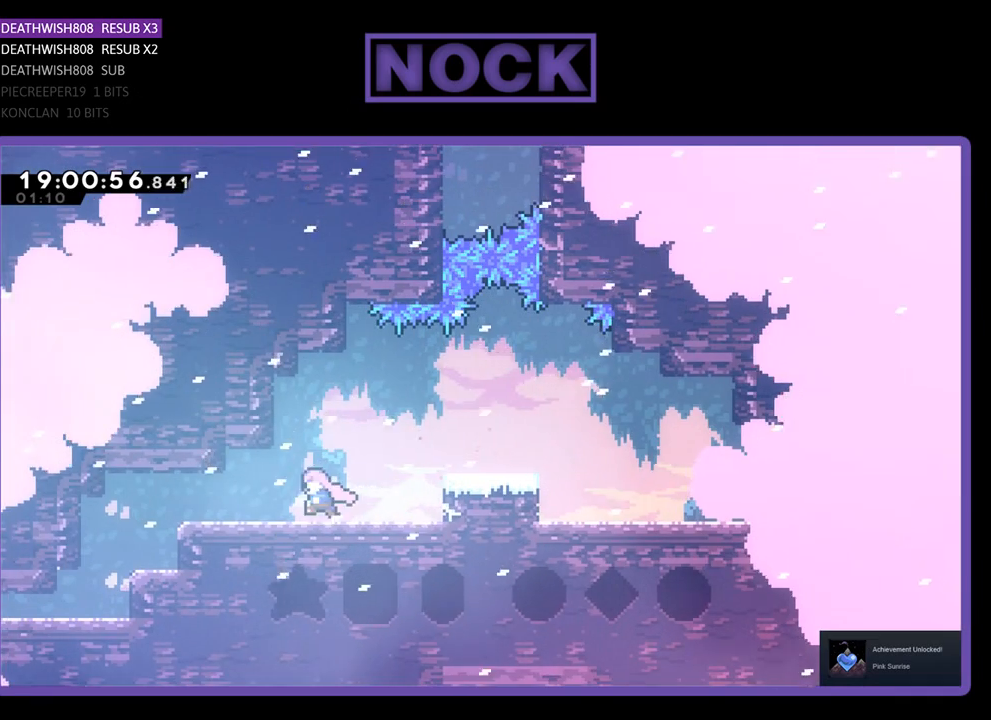
{"buttons": ["DPAD_LEFT"], "left_stick": "center", "right_stick": "center", "events": []}
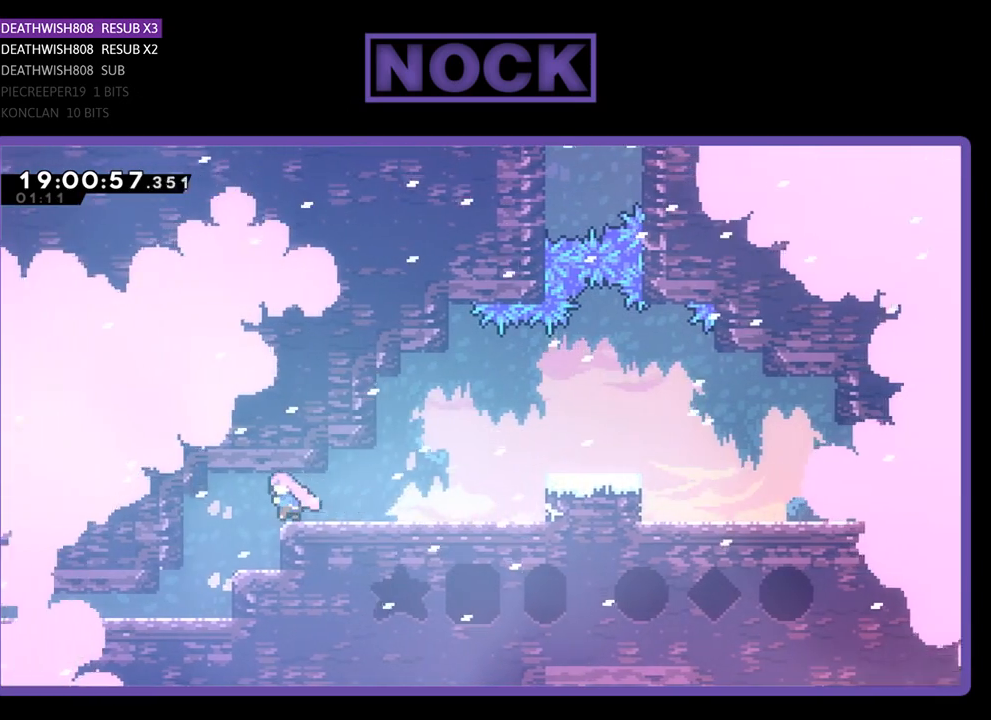
{"buttons": ["DPAD_LEFT"], "left_stick": "center", "right_stick": "center", "events": []}
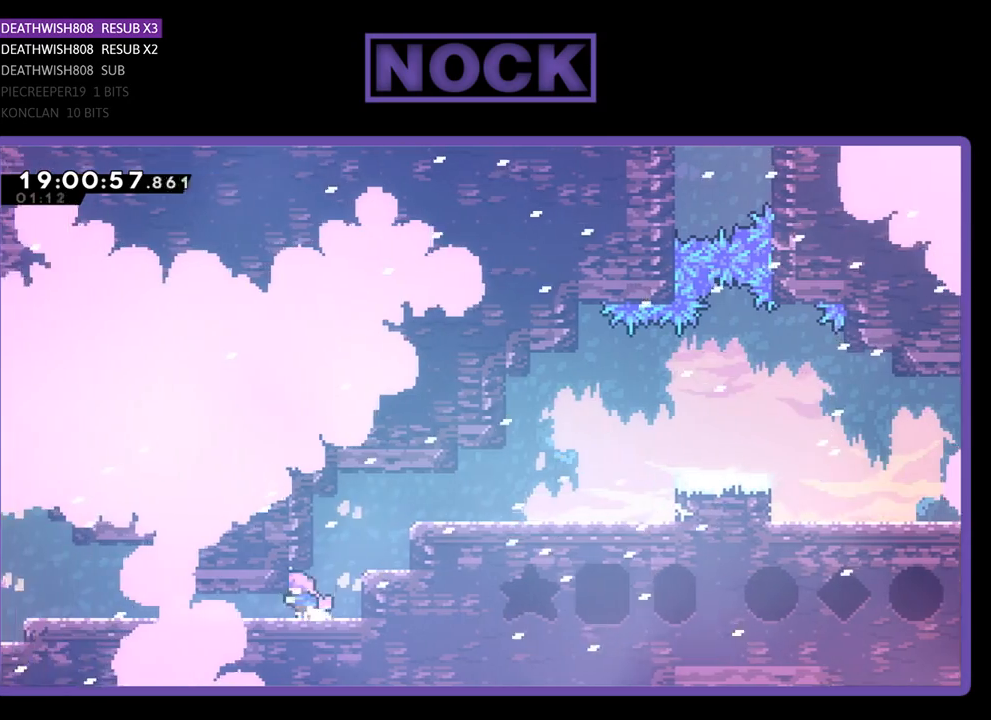
{"buttons": ["DPAD_LEFT"], "left_stick": "center", "right_stick": "center", "events": [[33, "CIRCLE", "down"], [300, "CIRCLE", "up"], [367, "CIRCLE", "down"], [467, "CIRCLE", "up"]]}
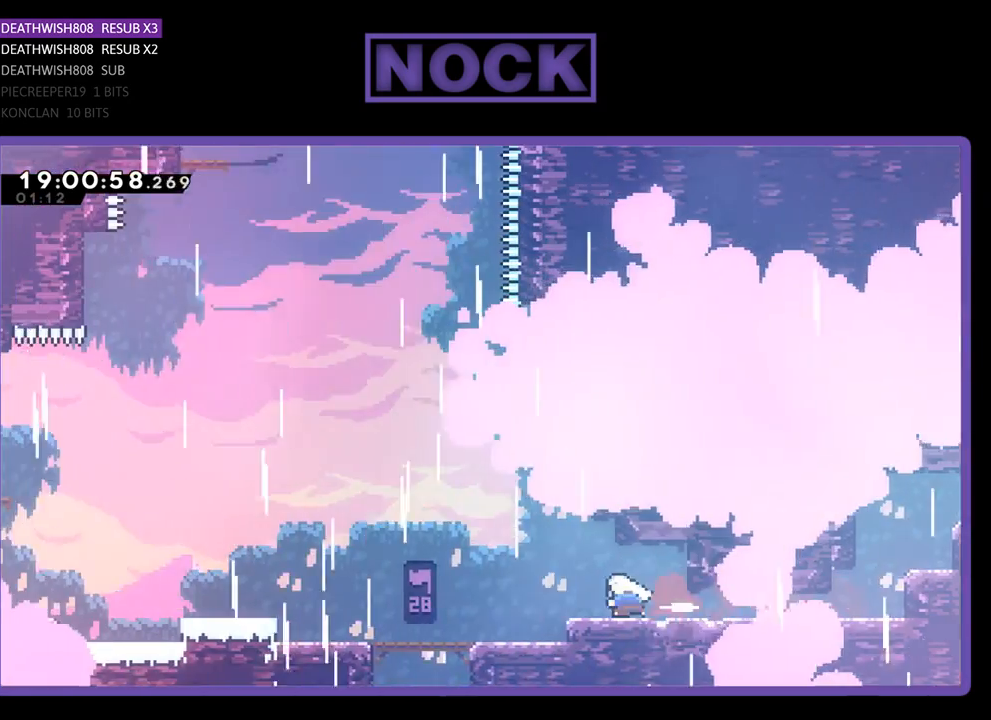
{"buttons": ["R2", "DPAD_LEFT"], "left_stick": "center", "right_stick": "center", "events": [[33, "DPAD_LEFT", "up"], [100, "R2", "down"], [200, "DPAD_LEFT", "down"]]}
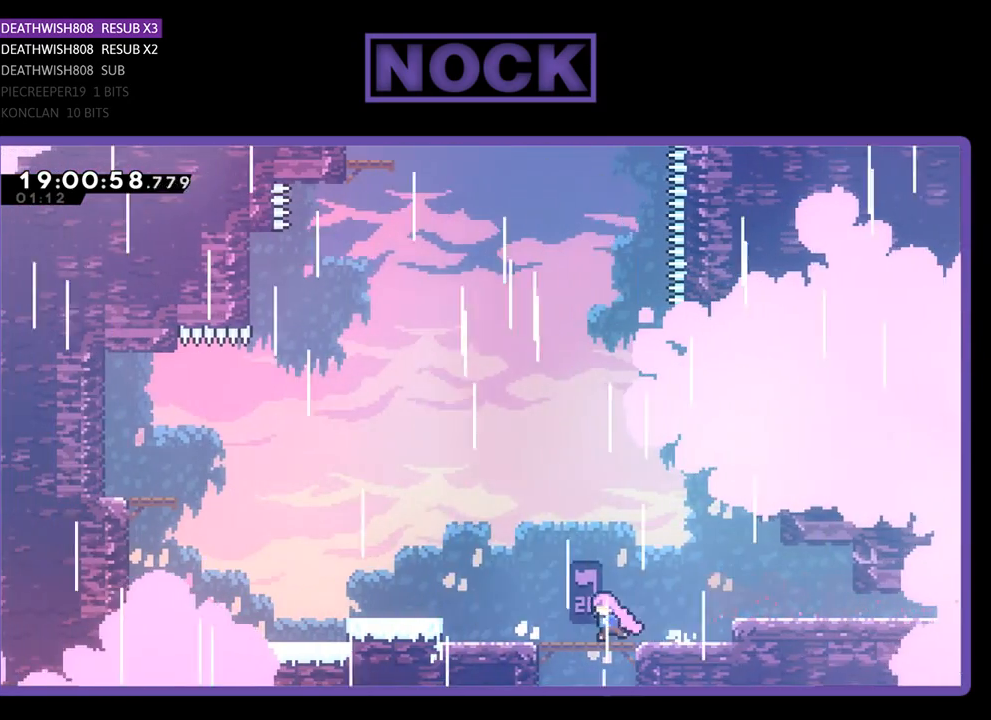
{"buttons": ["CROSS", "R2", "DPAD_LEFT"], "left_stick": "center", "right_stick": "center", "events": [[367, "CROSS", "down"]]}
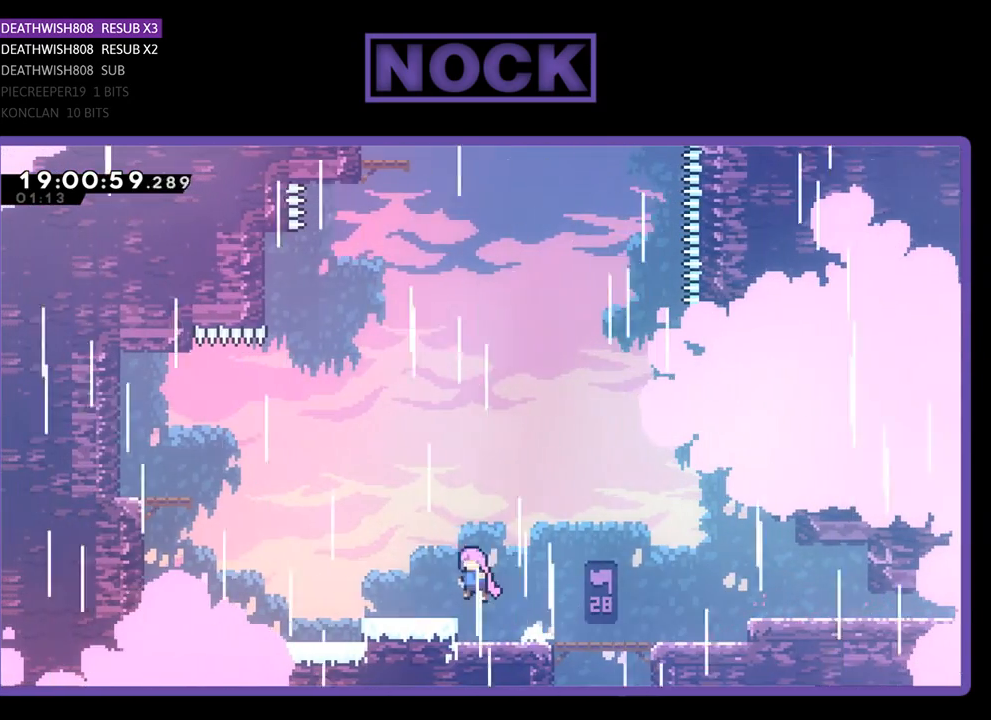
{"buttons": ["CROSS", "R2", "DPAD_UP", "DPAD_LEFT"], "left_stick": "center", "right_stick": "center", "events": [[67, "CROSS", "up"], [400, "CROSS", "down"], [467, "DPAD_UP", "down"]]}
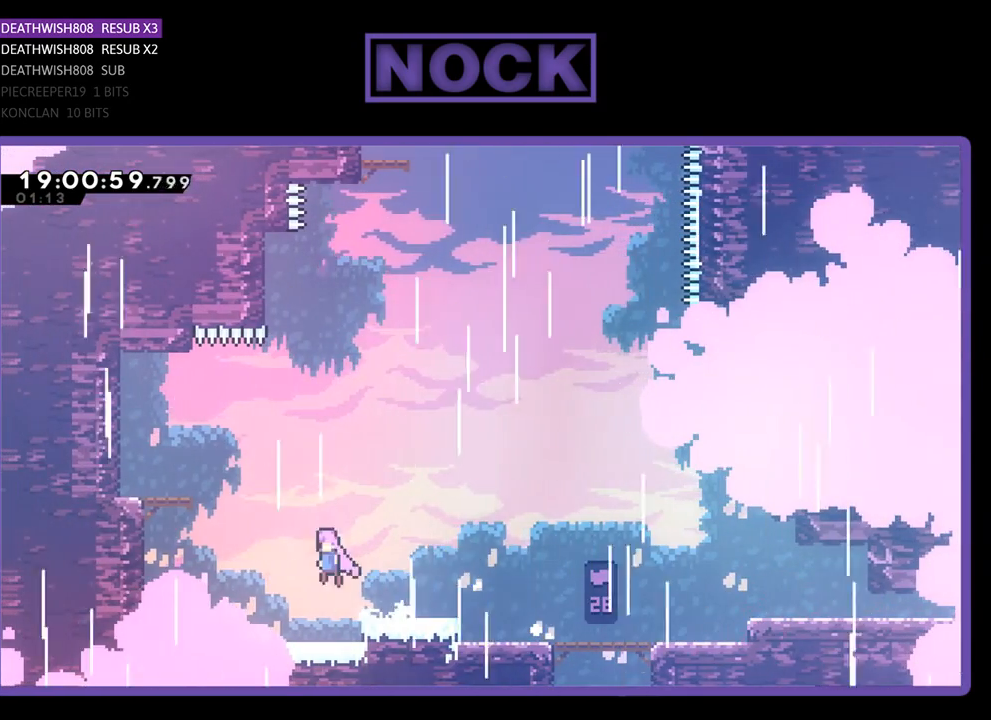
{"buttons": ["R2", "DPAD_UP", "DPAD_LEFT"], "left_stick": "center", "right_stick": "center", "events": [[33, "CROSS", "up"], [100, "CIRCLE", "down"], [433, "CIRCLE", "up"]]}
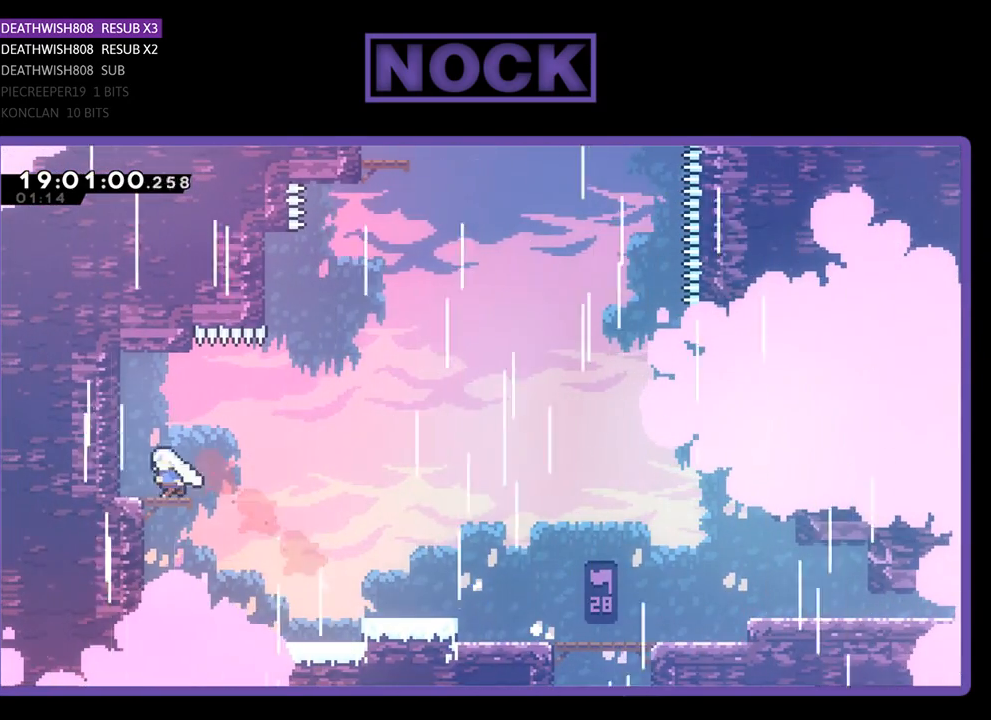
{"buttons": ["CROSS", "R2", "DPAD_RIGHT"], "left_stick": "center", "right_stick": "center", "events": [[33, "DPAD_UP", "up"], [67, "DPAD_LEFT", "up"], [200, "DPAD_RIGHT", "down"], [200, "DPAD_UP", "down"], [333, "DPAD_UP", "up"], [433, "CROSS", "down"]]}
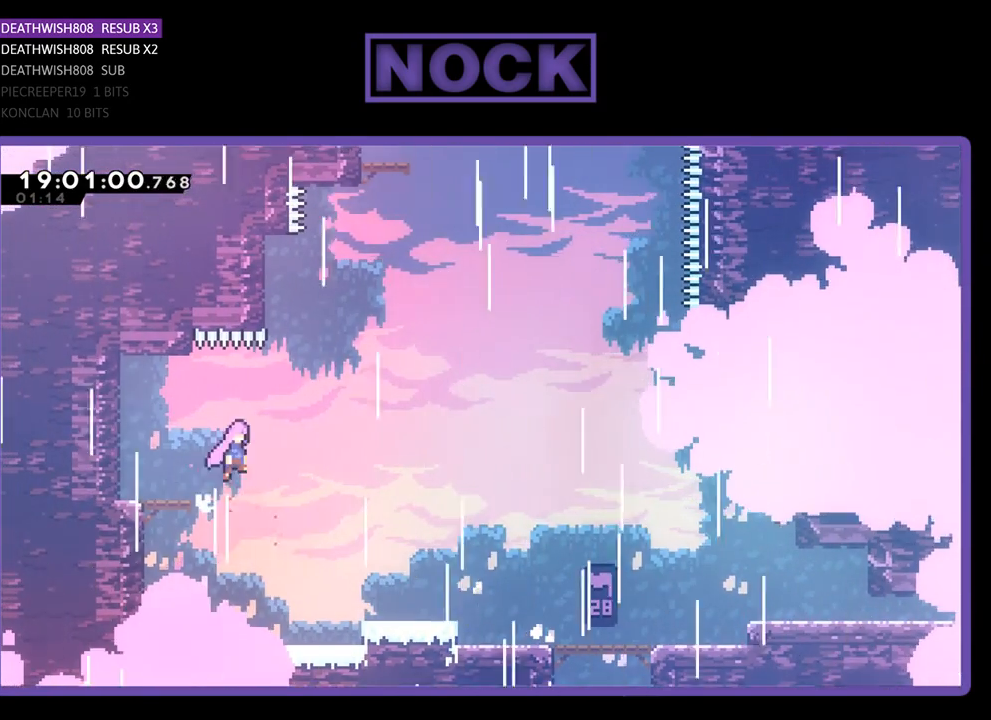
{"buttons": ["CIRCLE", "R2", "DPAD_UP"], "left_stick": "center", "right_stick": "center", "events": [[167, "DPAD_UP", "down"], [200, "CROSS", "up"], [200, "DPAD_RIGHT", "up"], [267, "CIRCLE", "down"]]}
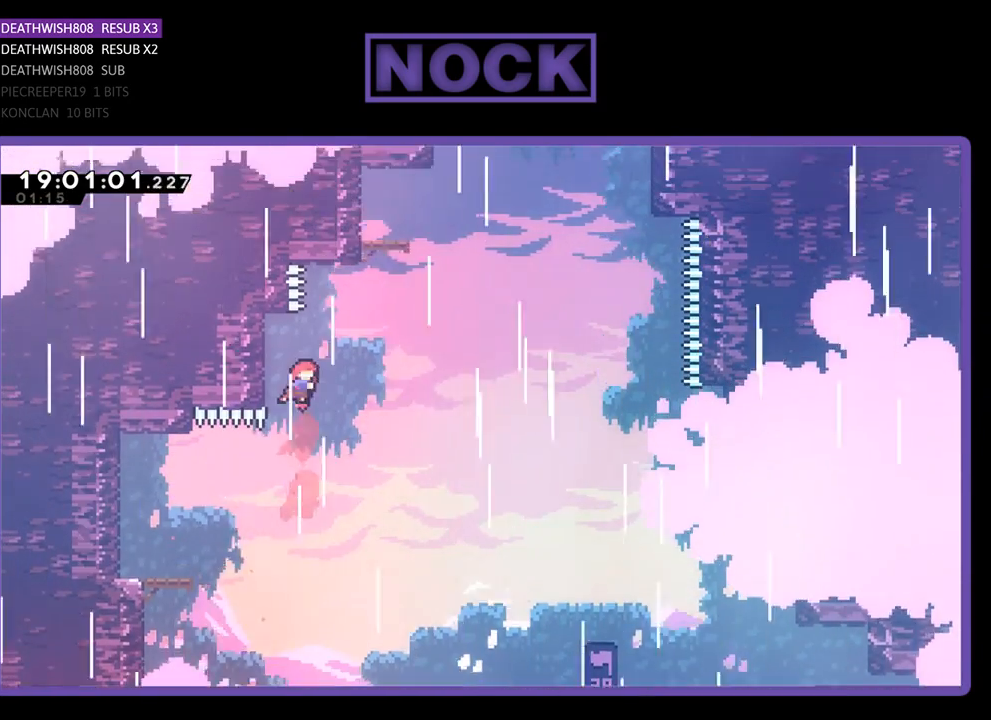
{"buttons": ["R2", "DPAD_RIGHT"], "left_stick": "center", "right_stick": "center", "events": [[33, "CIRCLE", "up"], [100, "DPAD_LEFT", "down"], [333, "DPAD_LEFT", "up"], [333, "DPAD_UP", "up"], [433, "DPAD_RIGHT", "down"]]}
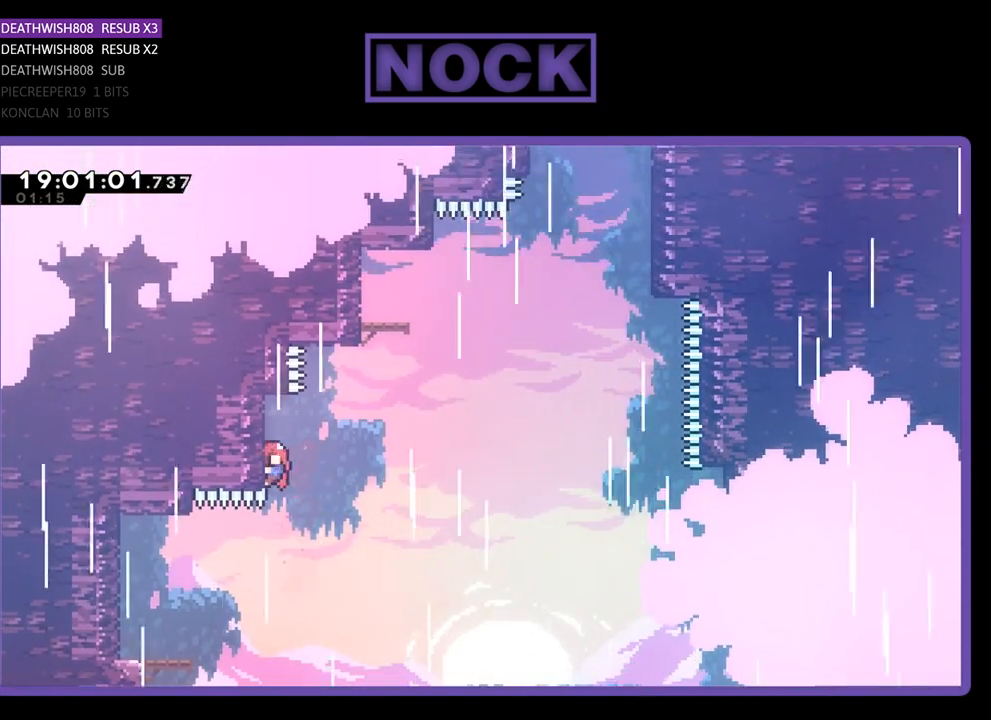
{"buttons": ["CIRCLE", "R2", "DPAD_UP"], "left_stick": "center", "right_stick": "center", "events": [[67, "CROSS", "down"], [267, "CROSS", "up"], [367, "DPAD_UP", "down"], [433, "CIRCLE", "down"], [433, "DPAD_RIGHT", "up"]]}
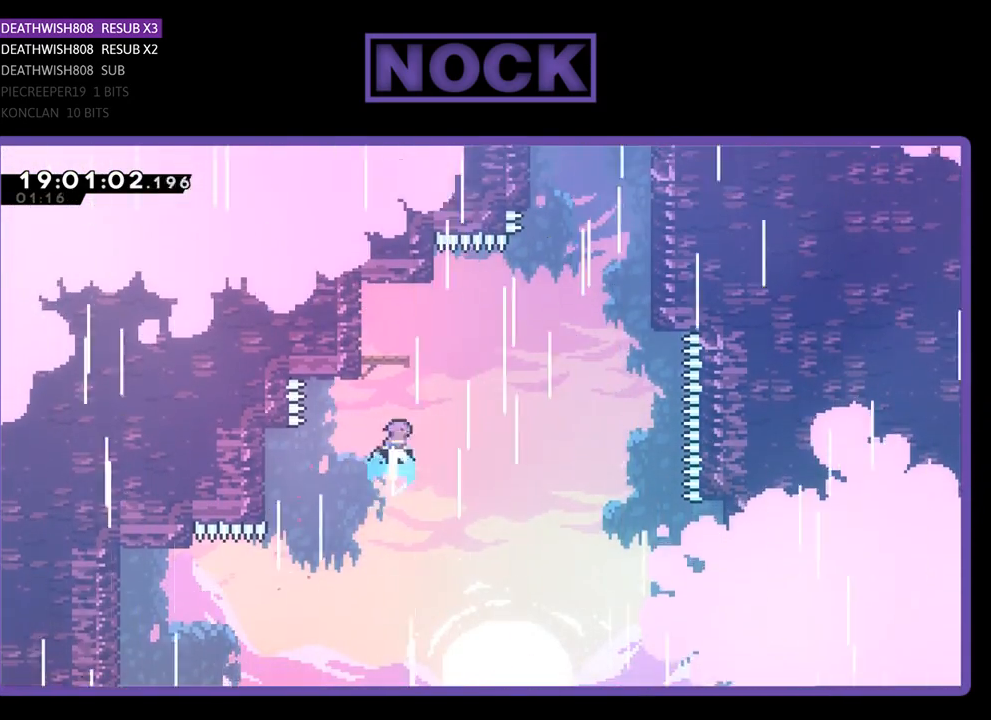
{"buttons": ["R2"], "left_stick": "center", "right_stick": "center", "events": [[233, "CIRCLE", "up"], [300, "DPAD_LEFT", "down"], [467, "DPAD_UP", "up"], [500, "DPAD_LEFT", "up"]]}
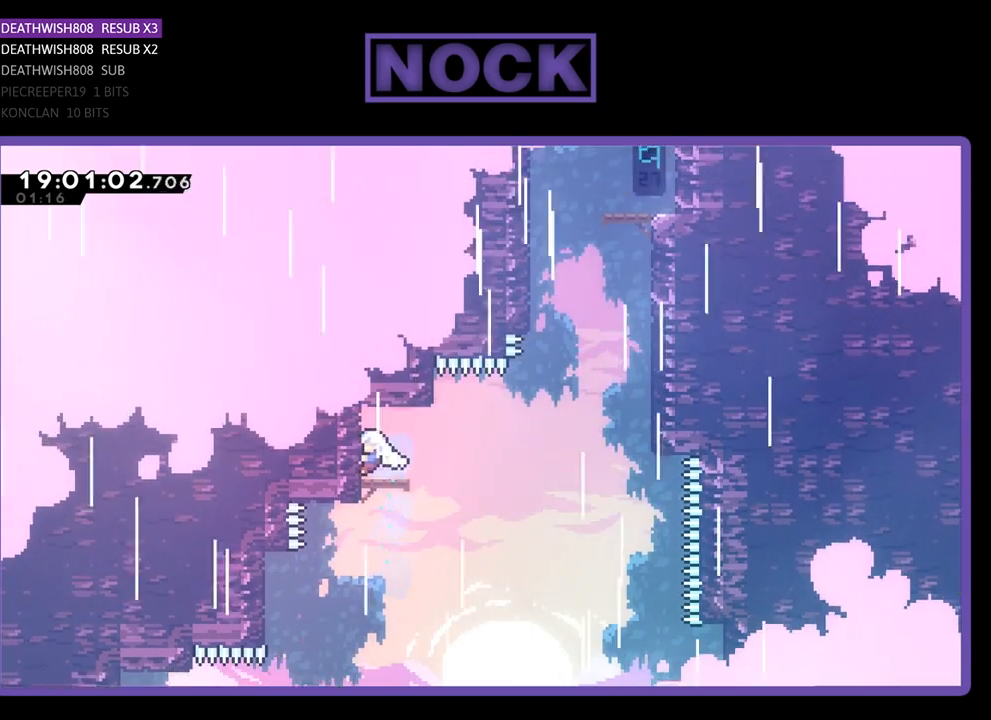
{"buttons": ["CROSS", "R2", "DPAD_RIGHT"], "left_stick": "center", "right_stick": "center", "events": [[100, "DPAD_RIGHT", "down"], [200, "R2", "up"], [367, "R2", "down"], [400, "CROSS", "down"]]}
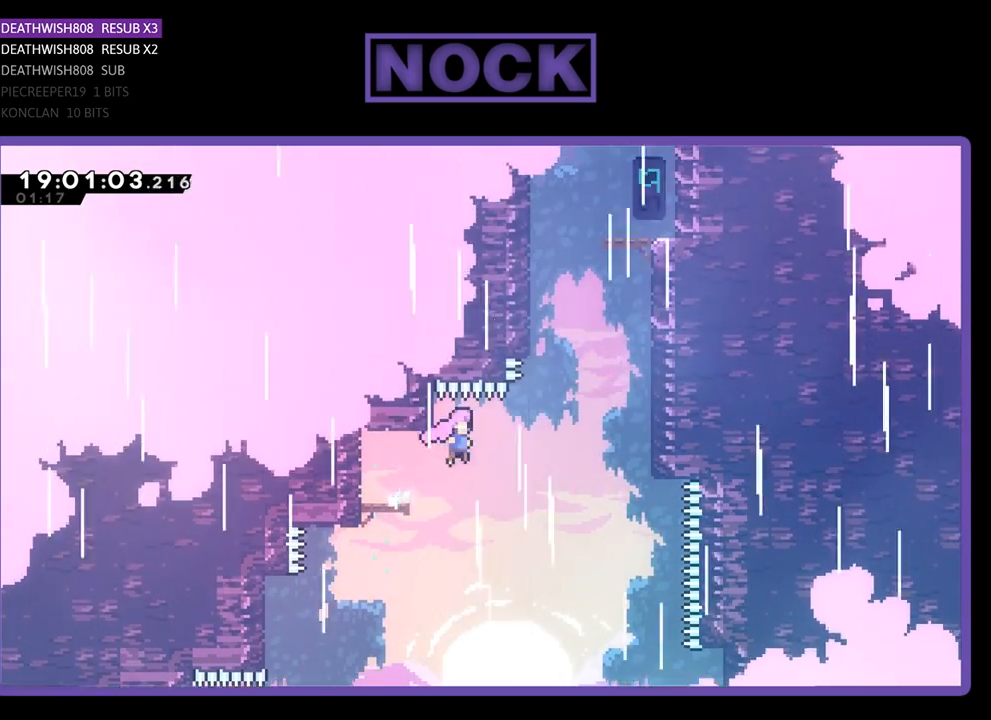
{"buttons": ["CIRCLE", "R2", "DPAD_UP", "DPAD_RIGHT"], "left_stick": "center", "right_stick": "center", "events": [[233, "CROSS", "up"], [267, "DPAD_UP", "down"], [333, "CIRCLE", "down"]]}
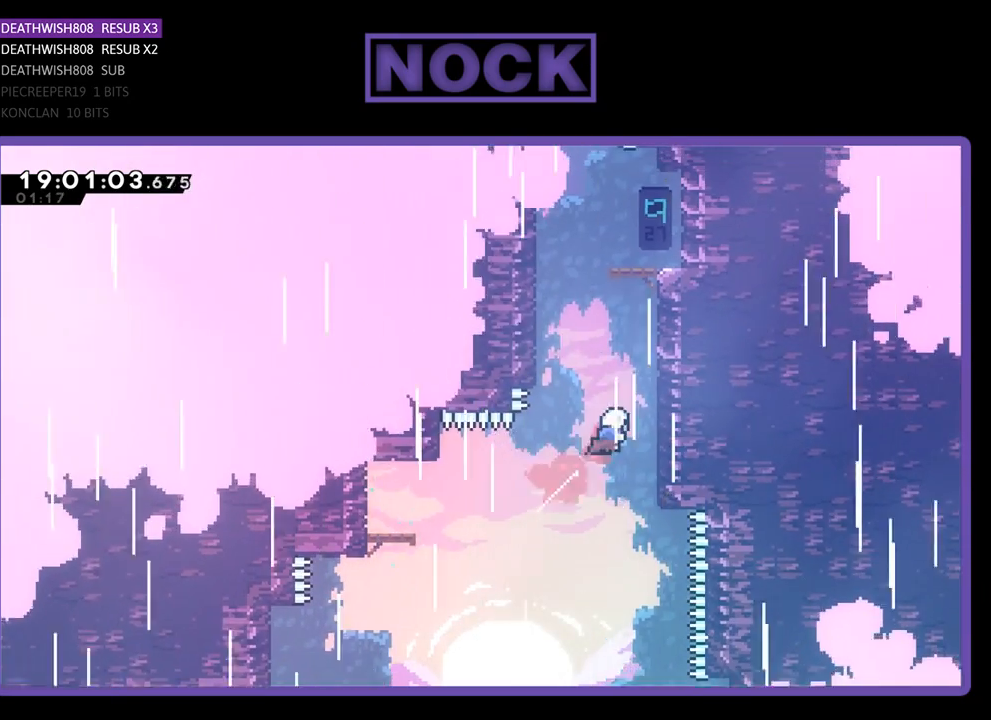
{"buttons": ["CIRCLE", "R2", "DPAD_UP", "DPAD_RIGHT"], "left_stick": "center", "right_stick": "center", "events": [[167, "CIRCLE", "up"], [300, "CIRCLE", "down"]]}
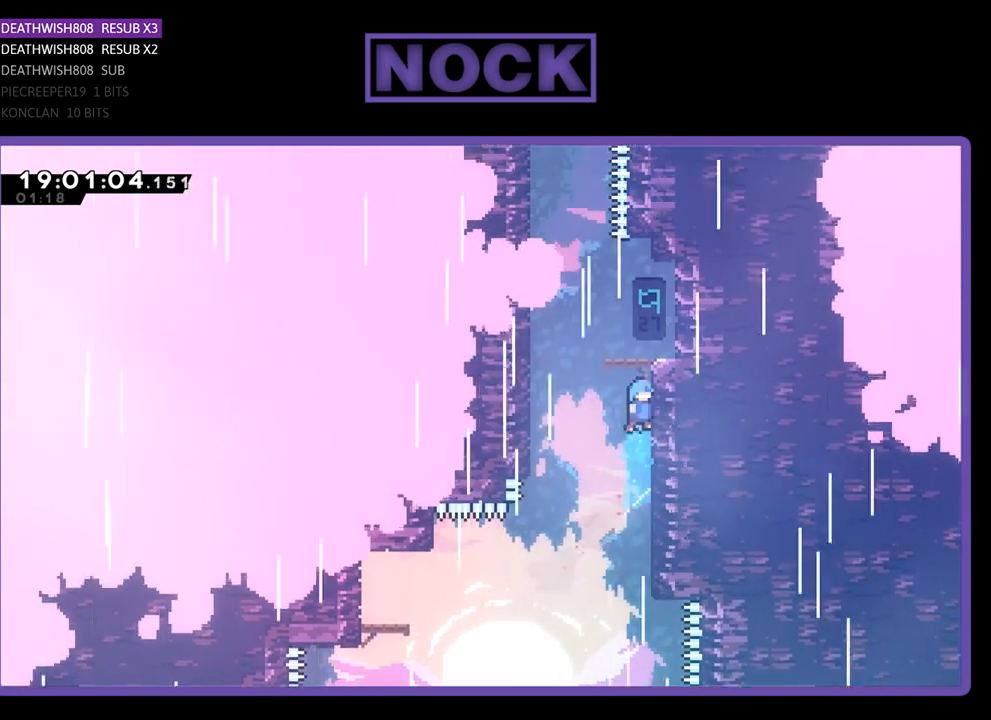
{"buttons": ["CROSS", "R2", "DPAD_UP", "DPAD_RIGHT"], "left_stick": "center", "right_stick": "center", "events": [[67, "CIRCLE", "up"], [300, "CROSS", "down"]]}
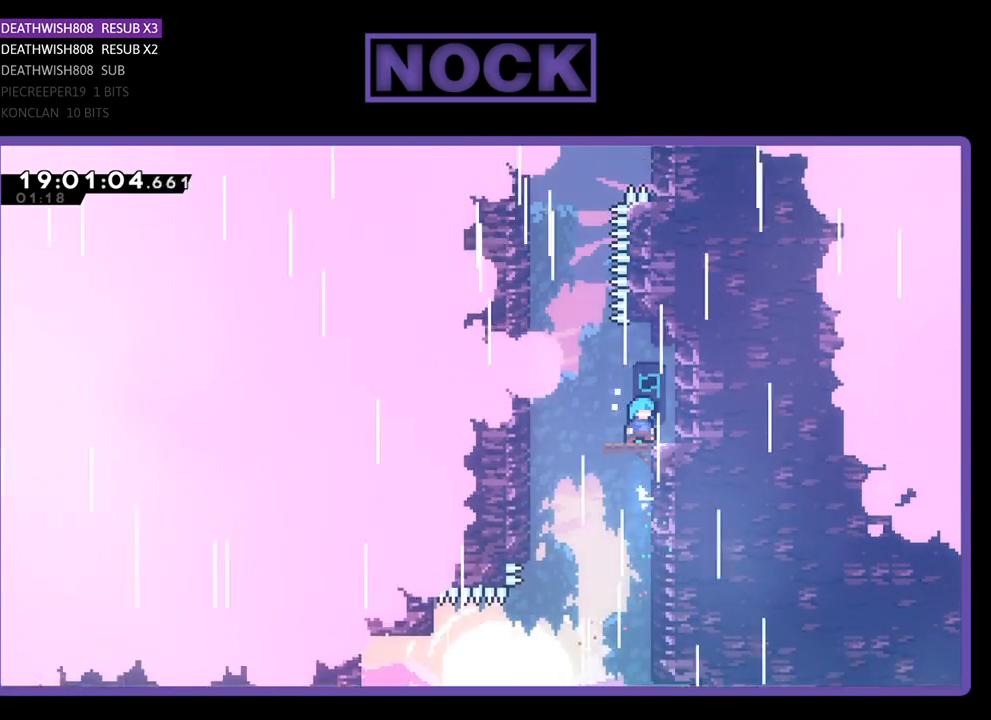
{"buttons": ["R2", "DPAD_LEFT"], "left_stick": "center", "right_stick": "center", "events": [[67, "CROSS", "up"], [200, "DPAD_RIGHT", "up"], [200, "DPAD_UP", "up"], [267, "R2", "up"], [367, "DPAD_LEFT", "down"], [433, "R2", "down"]]}
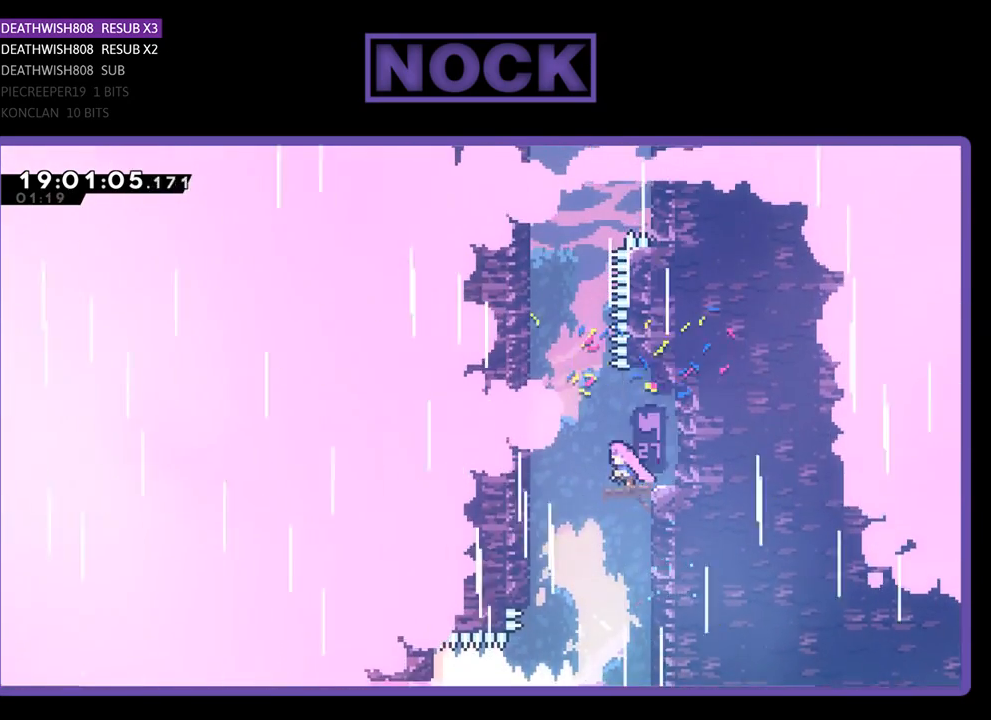
{"buttons": ["R2", "DPAD_UP", "DPAD_LEFT"], "left_stick": "center", "right_stick": "center", "events": [[167, "CROSS", "down"], [233, "DPAD_UP", "down"], [433, "CROSS", "up"]]}
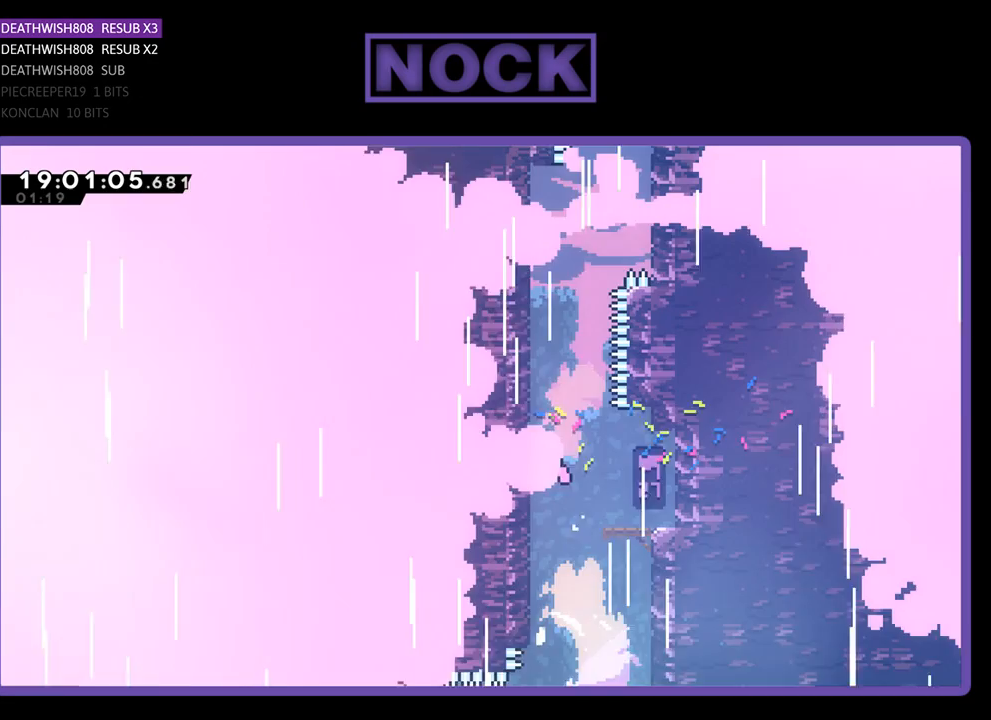
{"buttons": ["R2", "DPAD_UP", "DPAD_LEFT"], "left_stick": "center", "right_stick": "center", "events": [[33, "CROSS", "down"], [167, "CROSS", "up"], [267, "CROSS", "down"], [400, "CROSS", "up"]]}
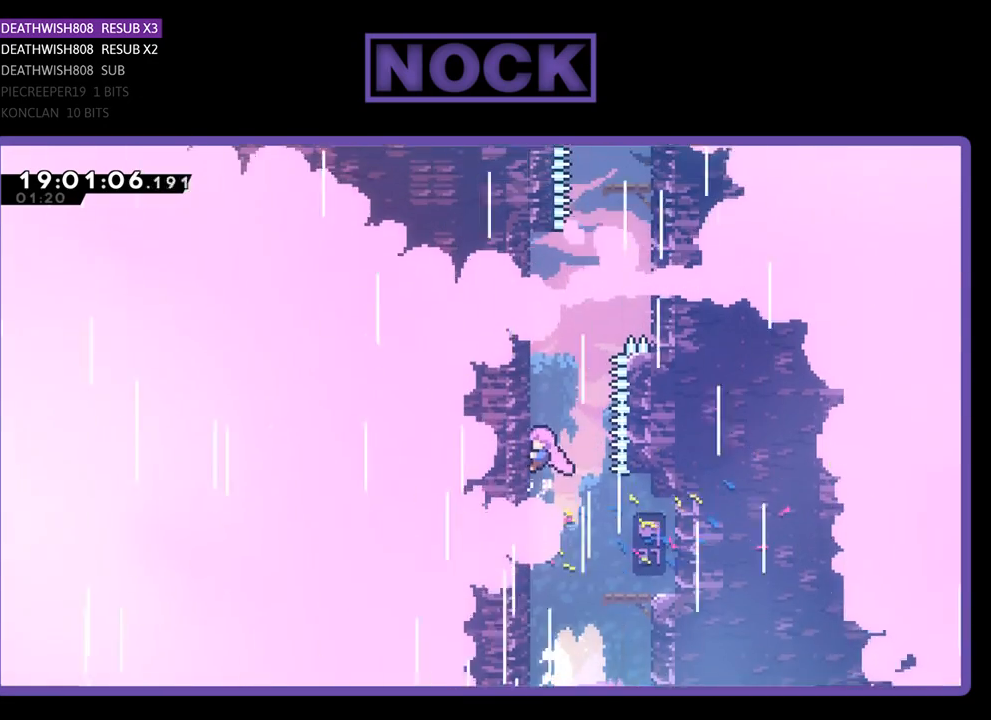
{"buttons": ["R2", "DPAD_UP", "DPAD_LEFT"], "left_stick": "center", "right_stick": "center", "events": [[133, "CROSS", "down"], [400, "CROSS", "up"]]}
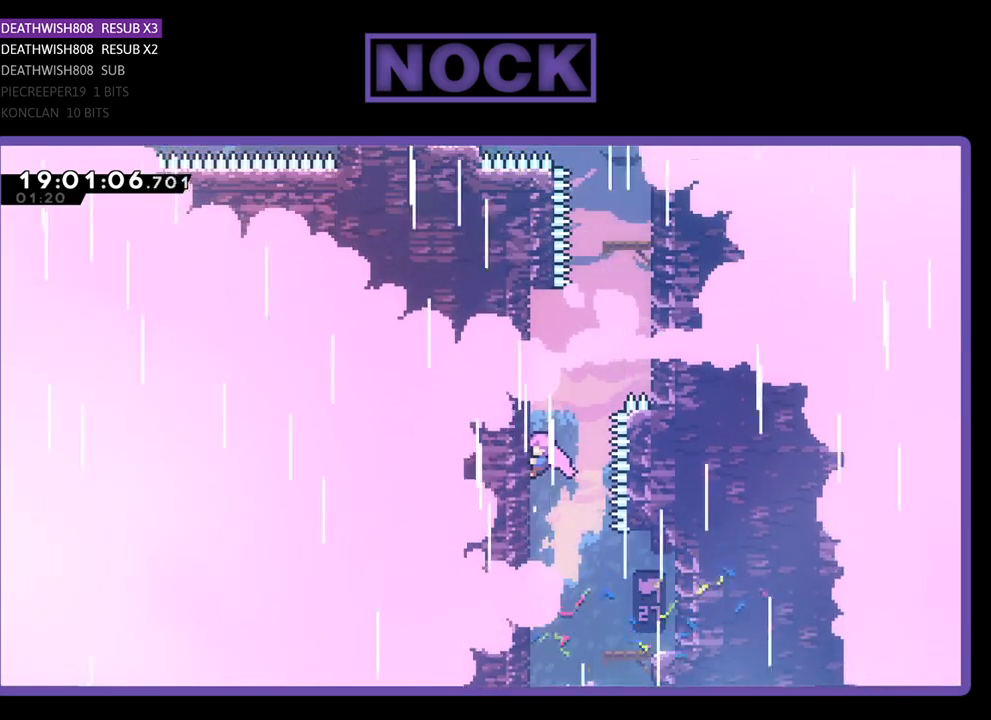
{"buttons": ["CIRCLE", "R2", "DPAD_UP", "DPAD_RIGHT"], "left_stick": "center", "right_stick": "center", "events": [[167, "CROSS", "down"], [267, "DPAD_LEFT", "up"], [333, "CROSS", "up"], [367, "CIRCLE", "down"], [400, "DPAD_RIGHT", "down"]]}
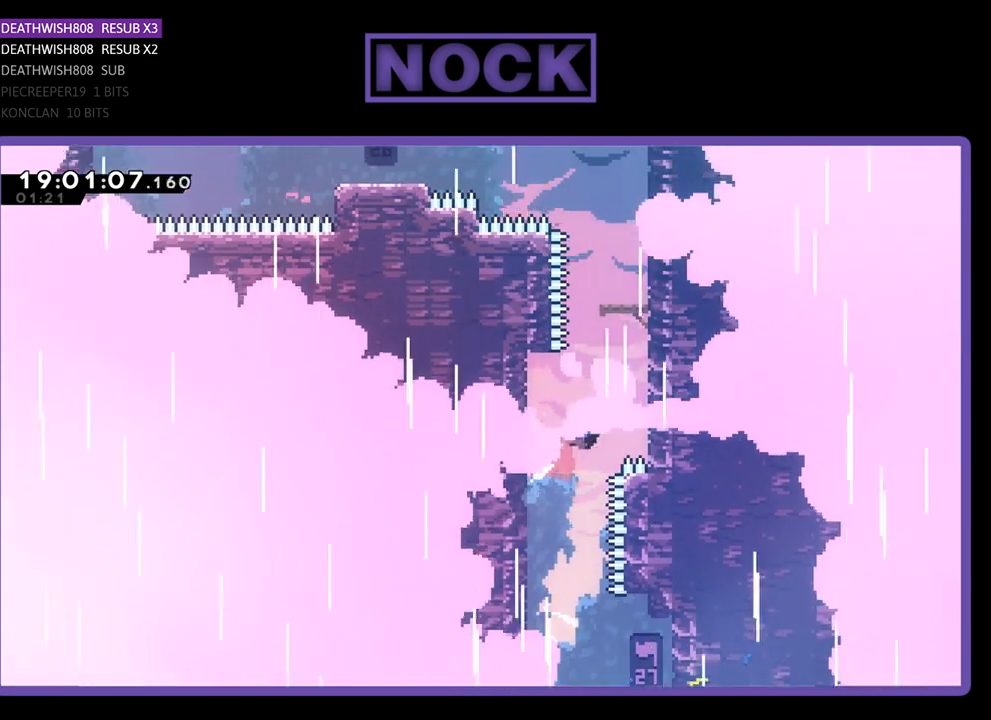
{"buttons": ["CIRCLE", "R2", "DPAD_UP", "DPAD_RIGHT"], "left_stick": "center", "right_stick": "center", "events": [[267, "CIRCLE", "up"], [400, "CIRCLE", "down"]]}
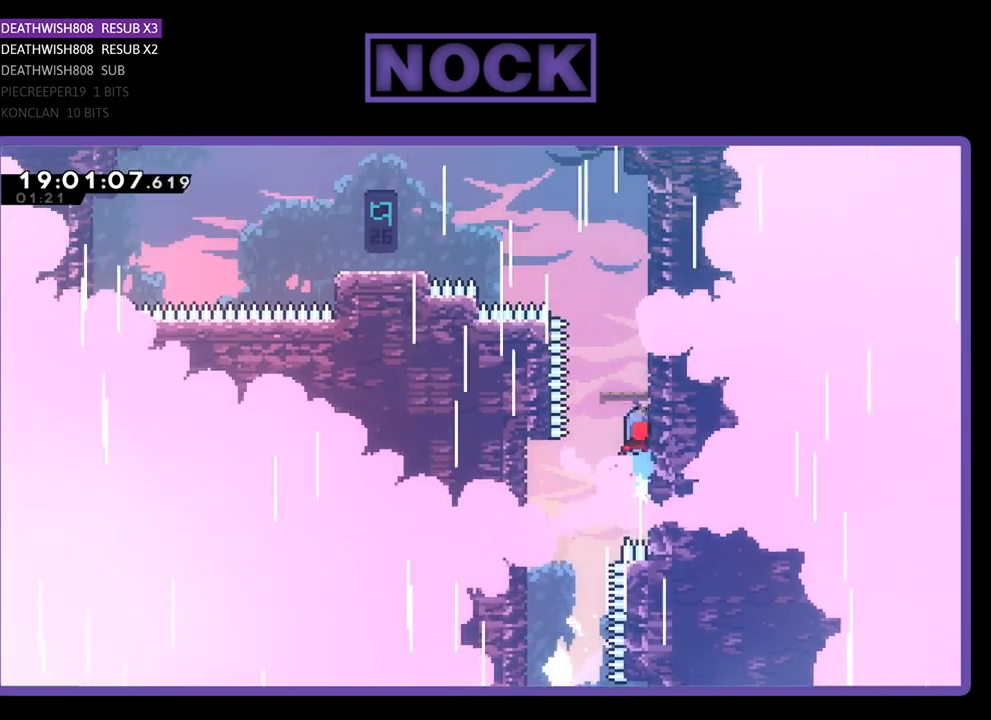
{"buttons": ["R2"], "left_stick": "center", "right_stick": "center", "events": [[67, "DPAD_RIGHT", "up"], [233, "CIRCLE", "up"], [500, "DPAD_UP", "up"]]}
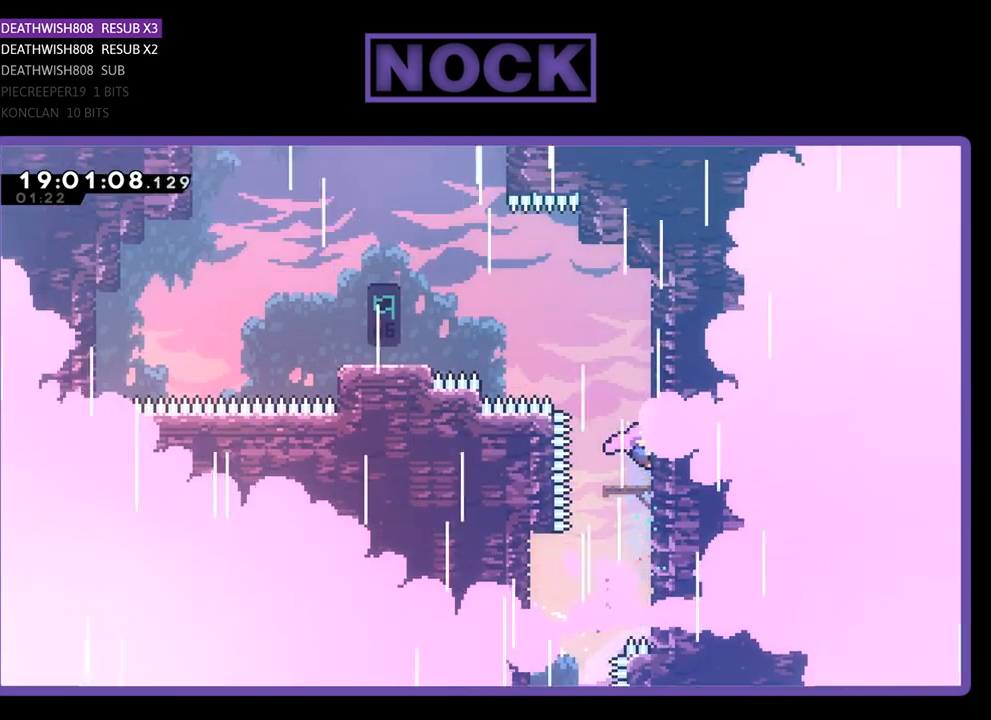
{"buttons": ["R2", "DPAD_UP"], "left_stick": "center", "right_stick": "center", "events": [[67, "R2", "up"], [333, "R2", "down"], [500, "DPAD_UP", "down"]]}
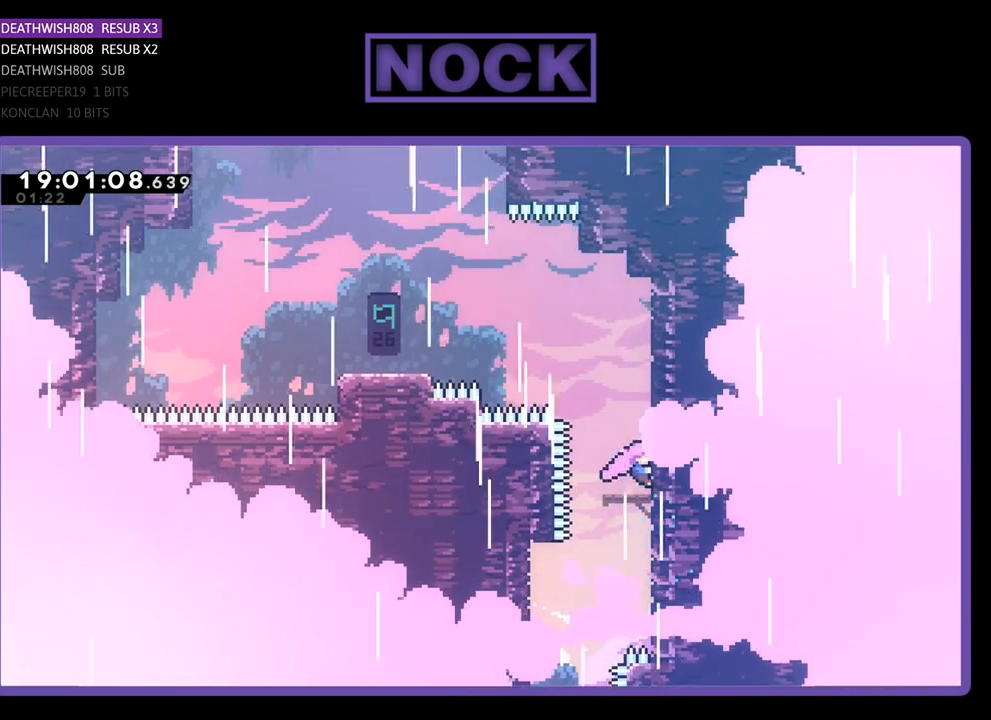
{"buttons": ["R2", "DPAD_UP"], "left_stick": "center", "right_stick": "center", "events": [[67, "CROSS", "down"], [367, "CROSS", "up"]]}
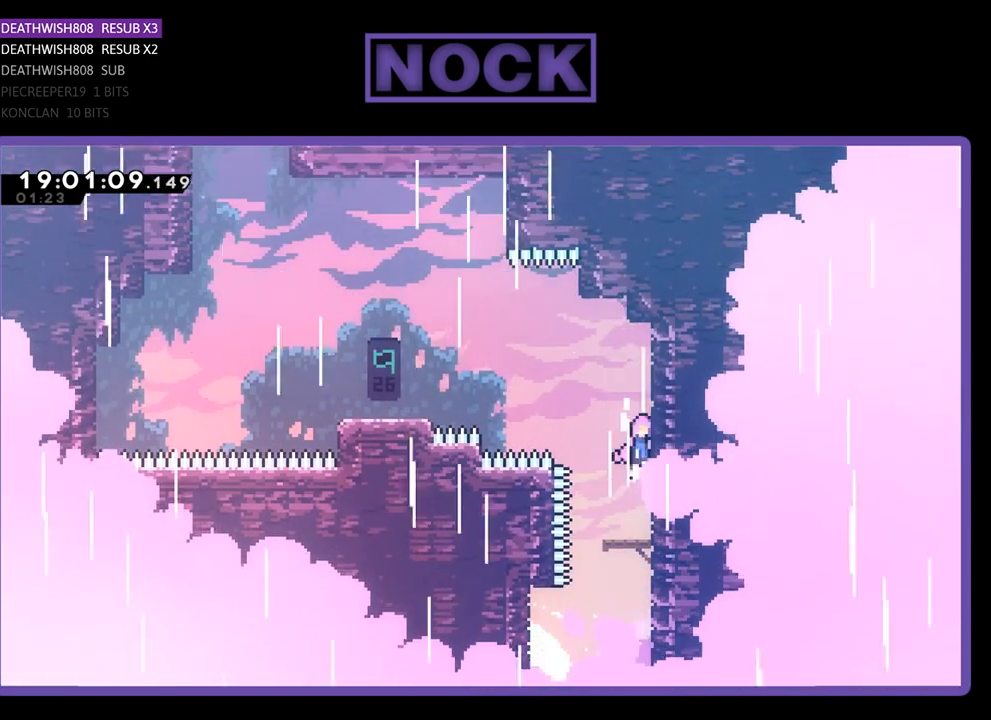
{"buttons": ["CROSS", "R2", "DPAD_UP", "DPAD_LEFT"], "left_stick": "center", "right_stick": "center", "events": [[33, "CROSS", "down"], [267, "CROSS", "up"], [267, "DPAD_LEFT", "down"], [367, "CROSS", "down"]]}
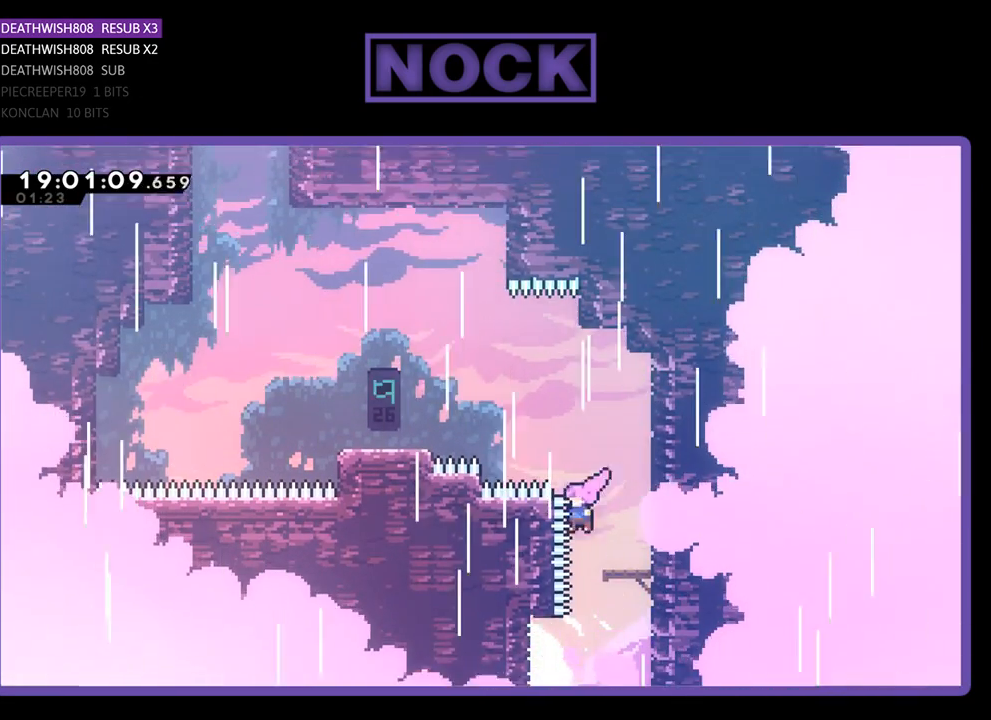
{"buttons": ["R2"], "left_stick": "center", "right_stick": "center", "events": [[133, "CROSS", "up"], [167, "CIRCLE", "down"], [267, "DPAD_LEFT", "up"], [367, "CIRCLE", "up"], [400, "DPAD_UP", "up"]]}